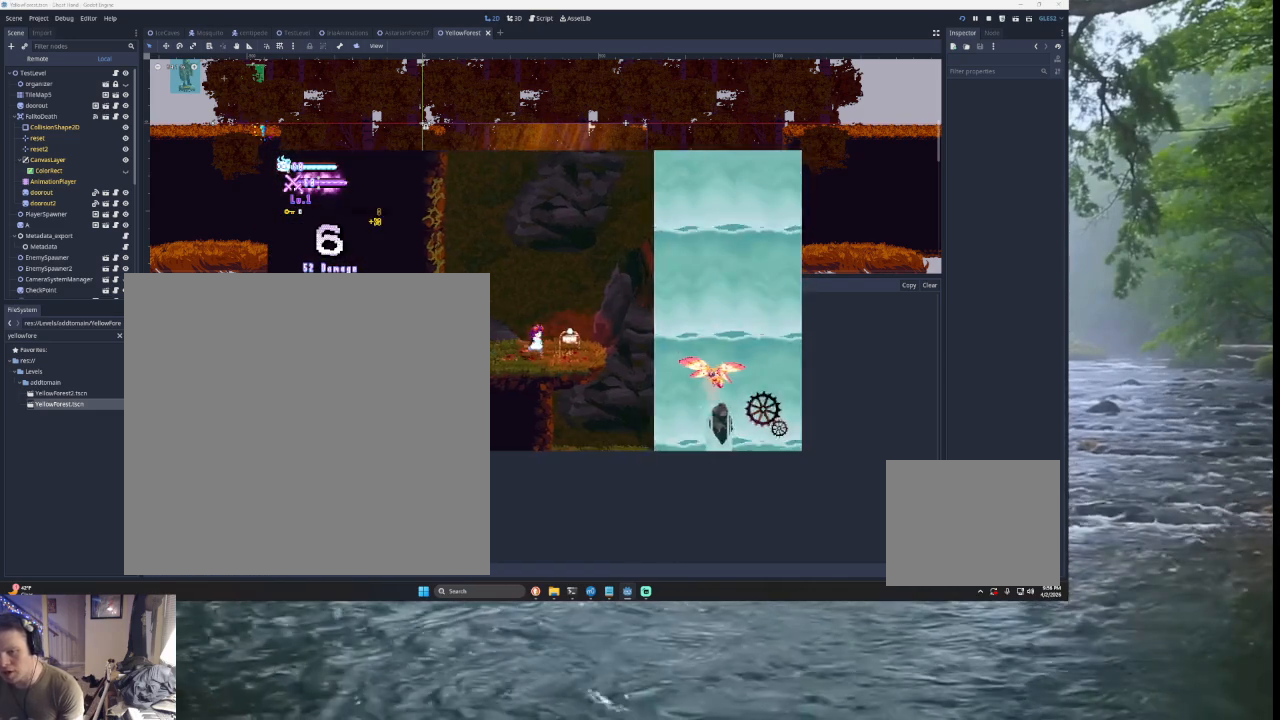
Gameplay with a controller (PlayStation layout); each line is a JSON object with the inputs held at the frame after it. "events" lists button and stick changes between this image and that frame as [ms after this image, input, new state], when the widget could be followed in between. Not read: L2.
{"buttons": ["TRIANGLE"], "left_stick": "right", "right_stick": "center", "events": [[400, "TRIANGLE", "down"]]}
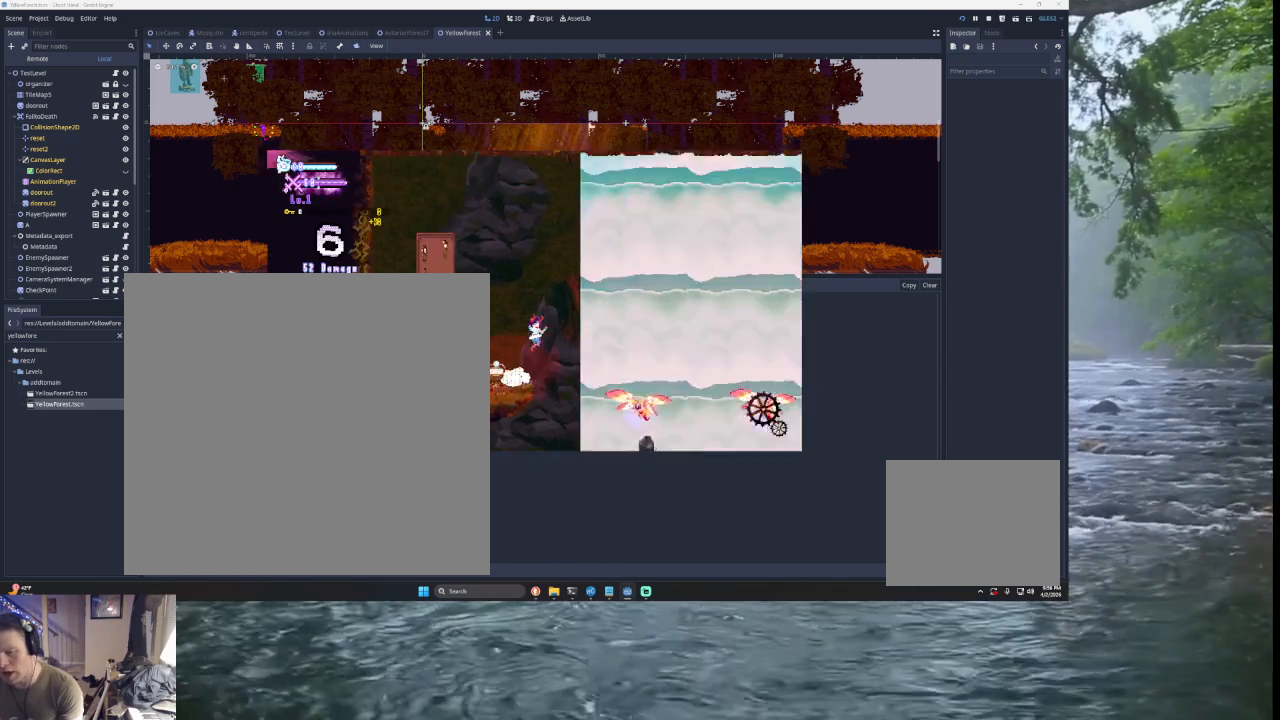
{"buttons": [], "left_stick": "right", "right_stick": "center", "events": [[333, "TRIANGLE", "up"]]}
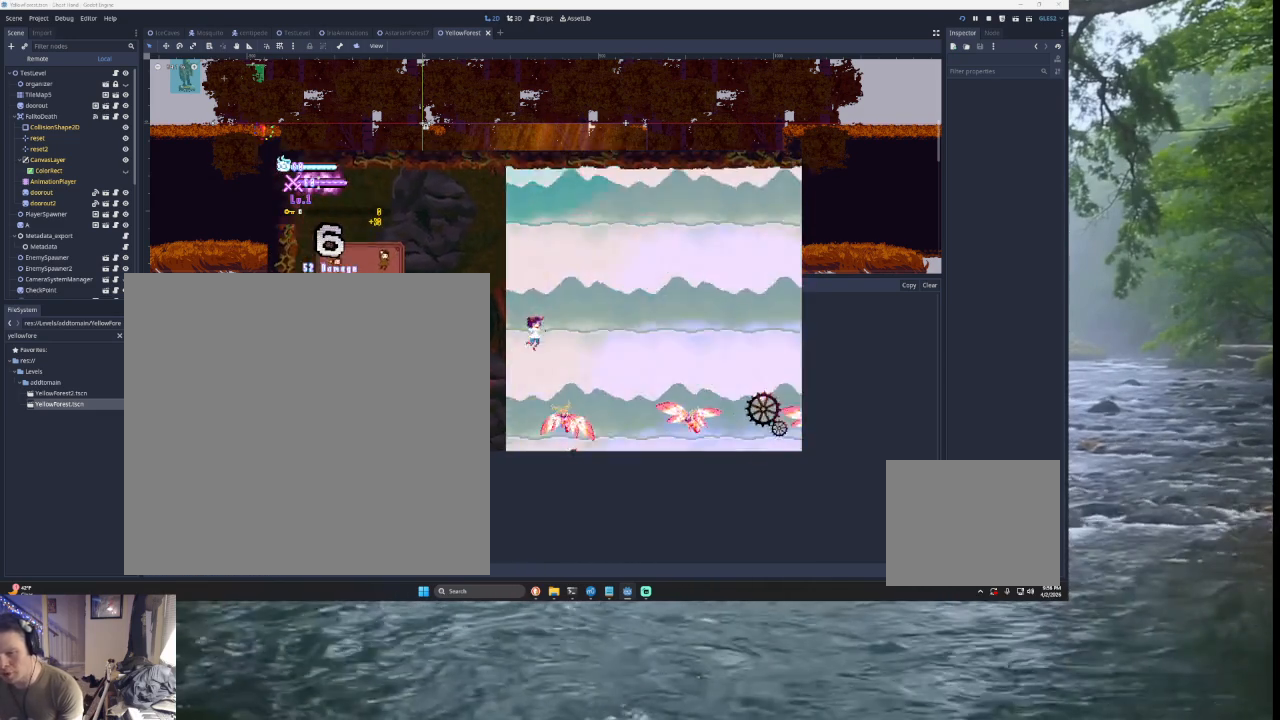
{"buttons": [], "left_stick": "right", "right_stick": "center", "events": [[67, "right_stick", "down"], [200, "right_stick", "center"]]}
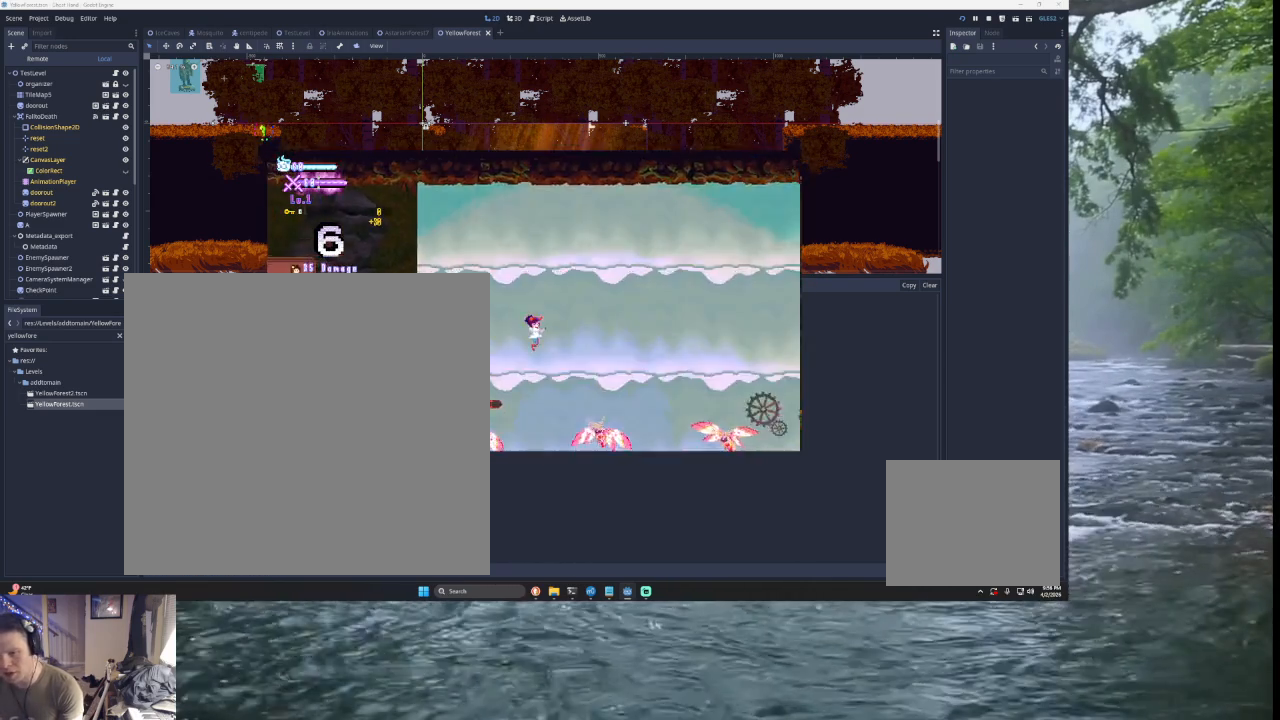
{"buttons": [], "left_stick": "right", "right_stick": "center", "events": [[167, "right_stick", "down"], [300, "right_stick", "center"]]}
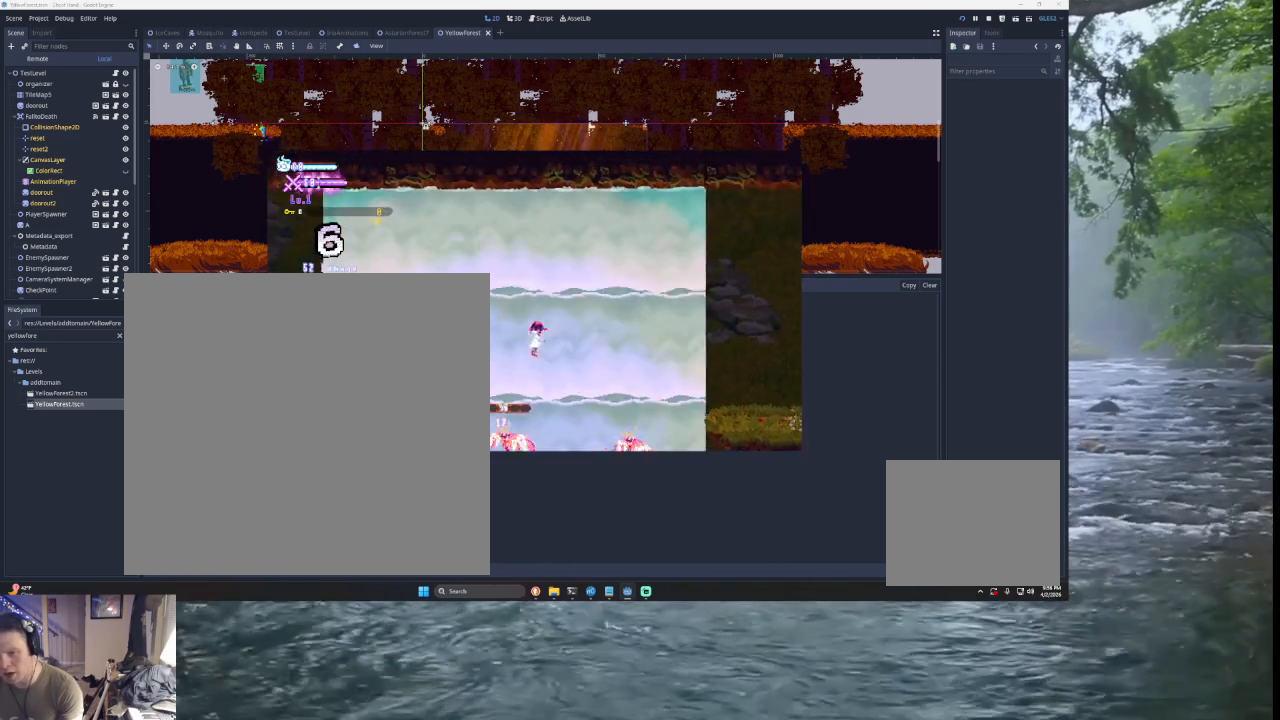
{"buttons": [], "left_stick": "right", "right_stick": "center", "events": [[367, "right_stick", "down"], [500, "right_stick", "center"]]}
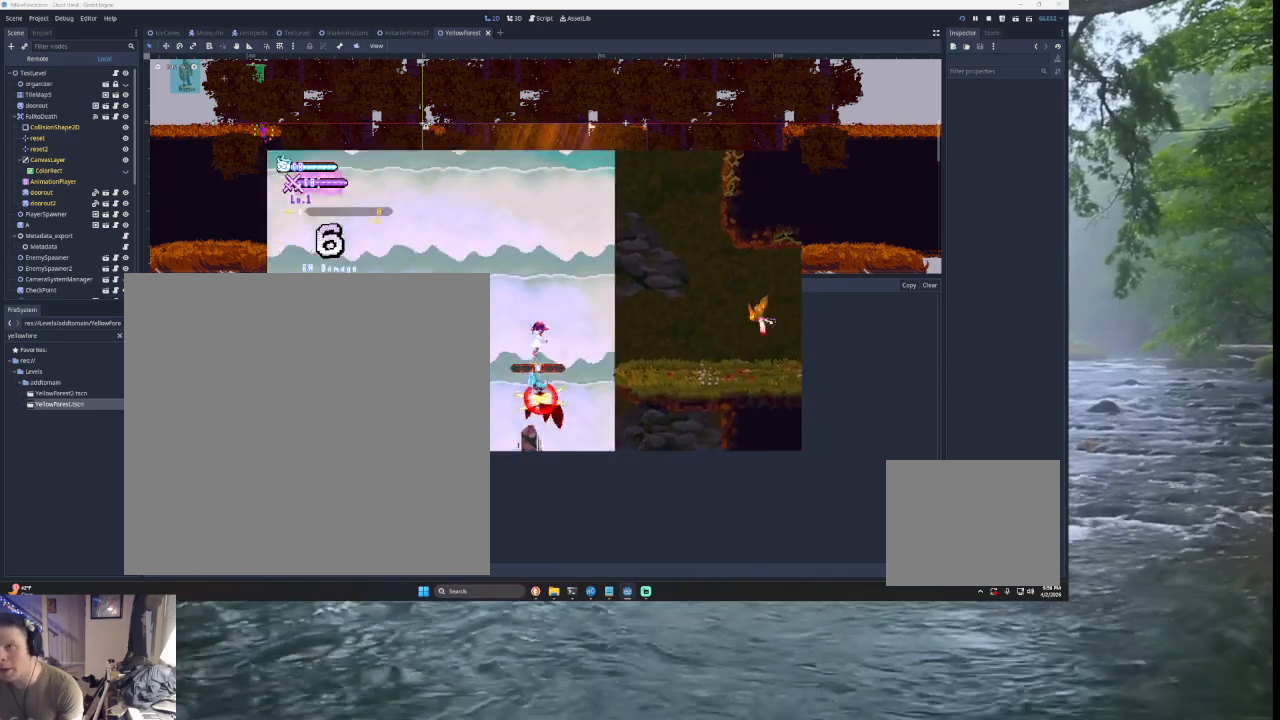
{"buttons": [], "left_stick": "right", "right_stick": "center", "events": []}
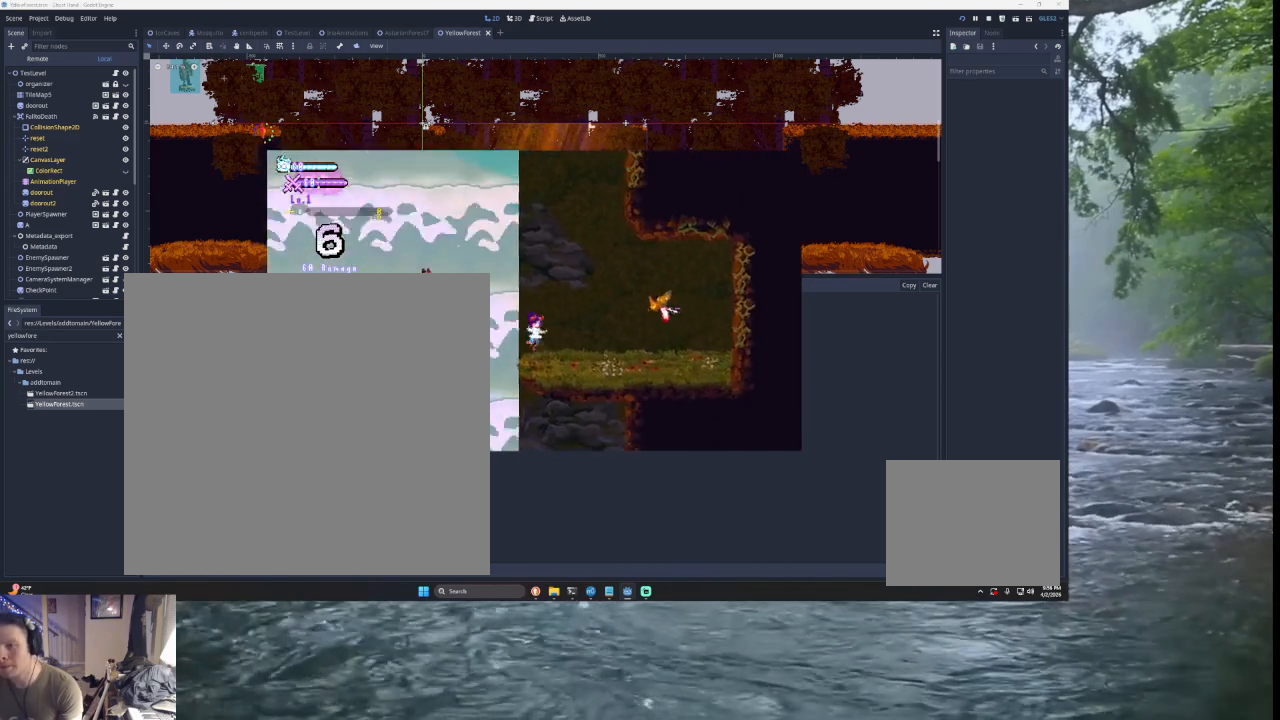
{"buttons": ["SQUARE", "TRIANGLE"], "left_stick": "left", "right_stick": "center", "events": [[167, "TRIANGLE", "down"], [233, "SQUARE", "down"], [367, "left_stick", "left"]]}
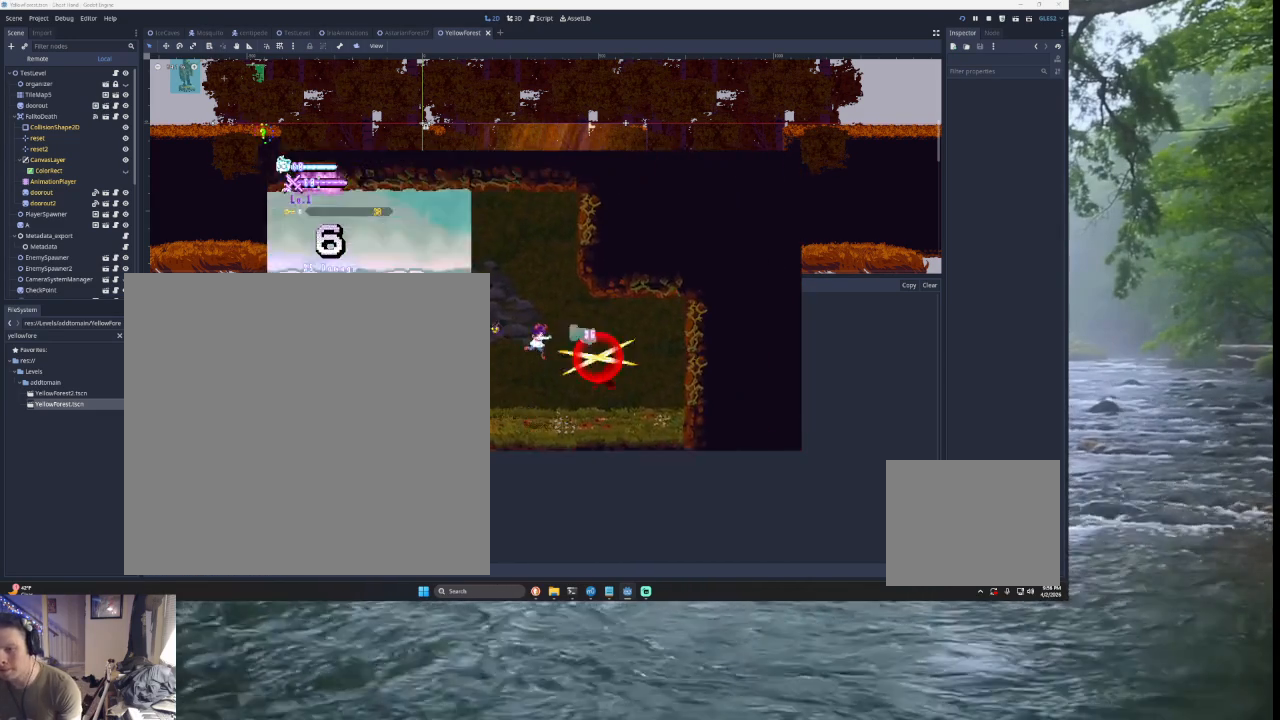
{"buttons": [], "left_stick": "center", "right_stick": "center", "events": [[33, "SQUARE", "up"], [67, "left_stick", "right"], [100, "TRIANGLE", "up"], [200, "left_stick", "center"], [267, "SQUARE", "down"], [367, "SQUARE", "up"]]}
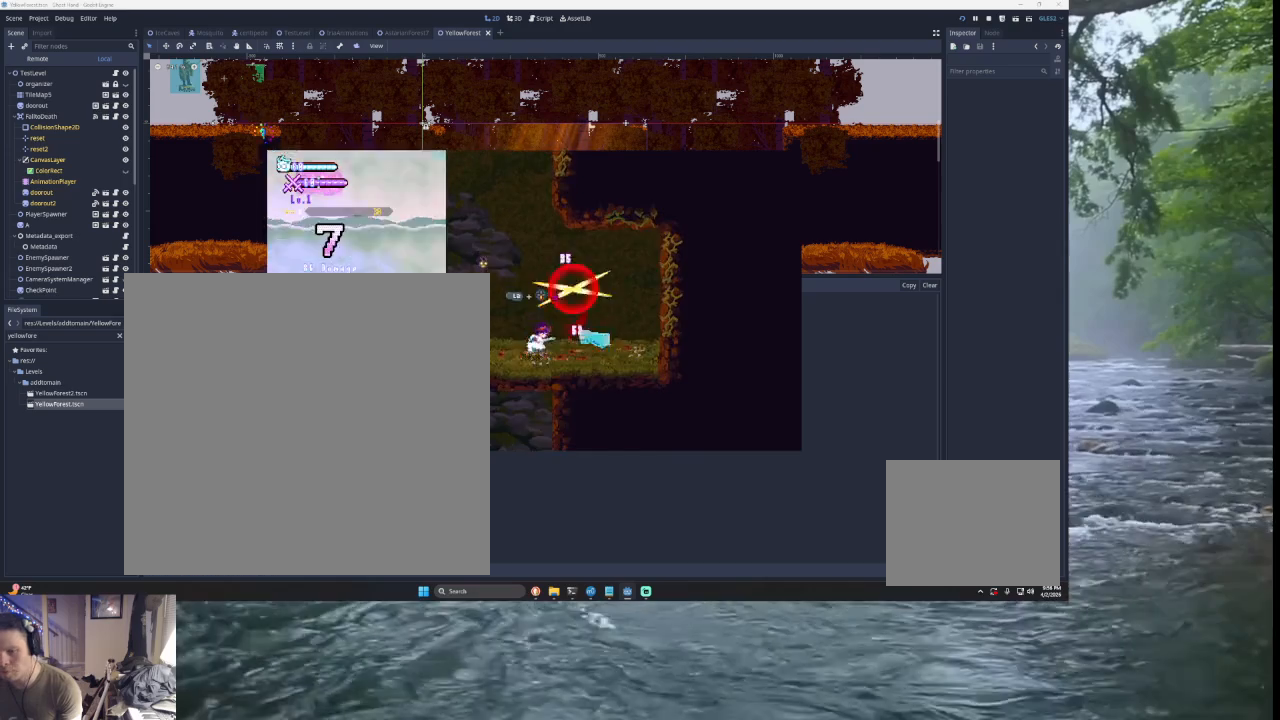
{"buttons": [], "left_stick": "center", "right_stick": "center", "events": [[67, "SQUARE", "down"], [167, "SQUARE", "up"], [300, "SQUARE", "down"], [400, "SQUARE", "up"]]}
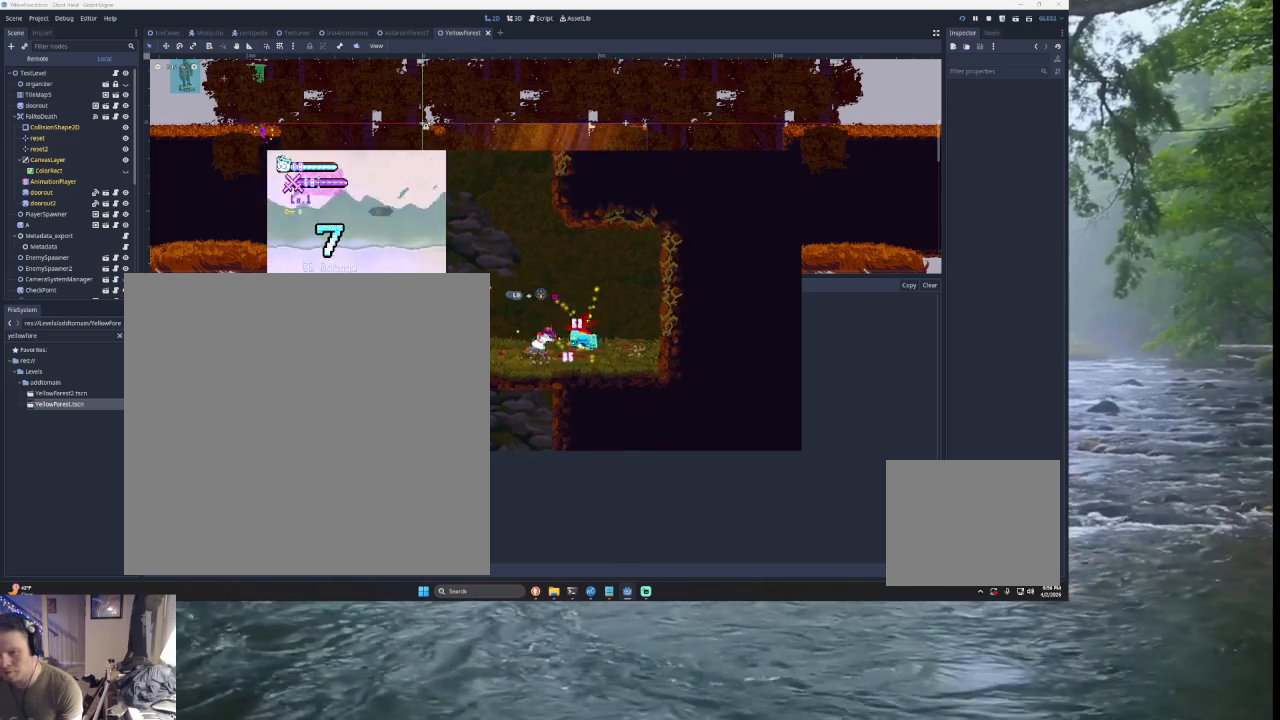
{"buttons": [], "left_stick": "center", "right_stick": "center", "events": [[67, "SQUARE", "down"], [167, "SQUARE", "up"], [300, "SQUARE", "down"], [400, "SQUARE", "up"]]}
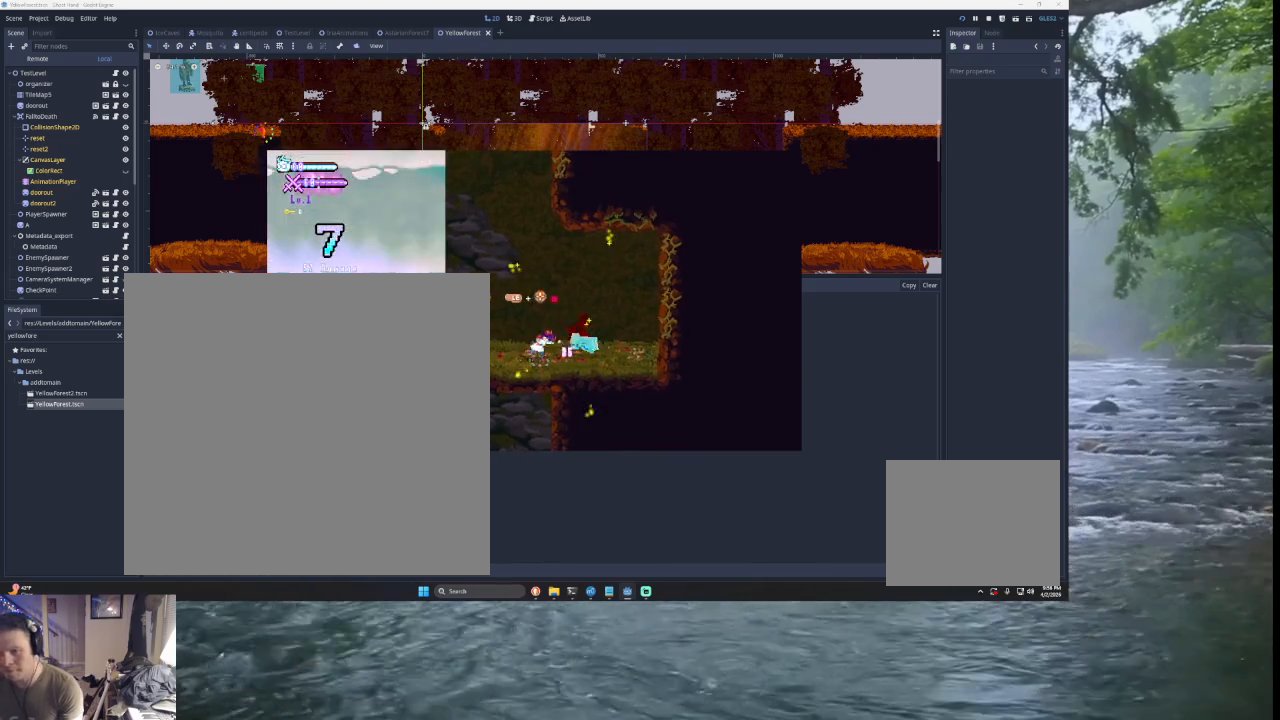
{"buttons": [], "left_stick": "right", "right_stick": "center", "events": [[333, "left_stick", "right"]]}
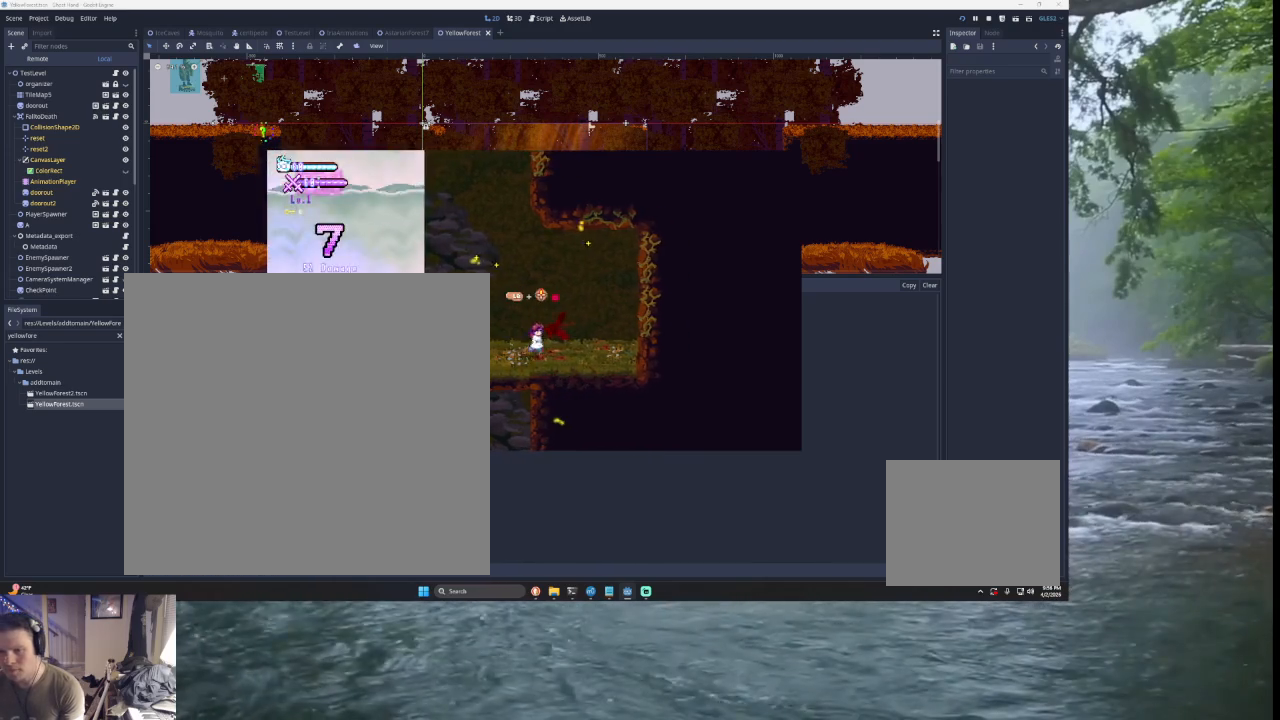
{"buttons": [], "left_stick": "left", "right_stick": "center", "events": [[400, "left_stick", "left"]]}
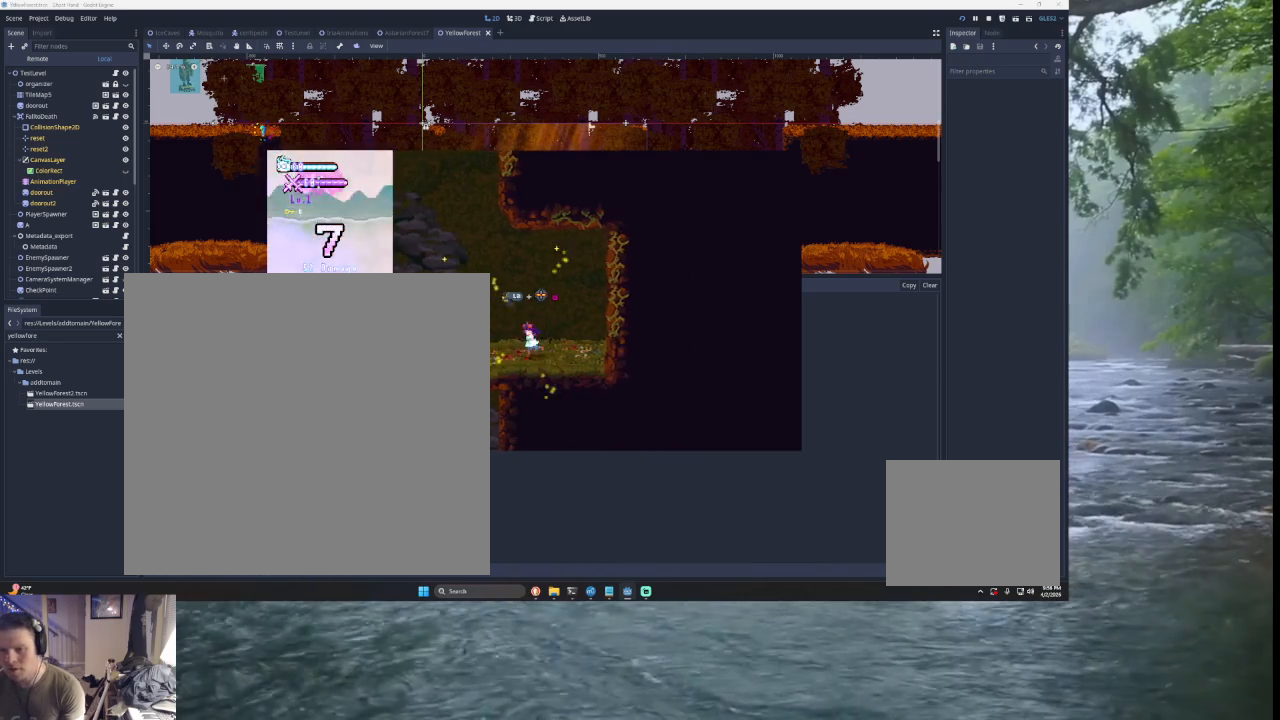
{"buttons": ["TRIANGLE"], "left_stick": "right", "right_stick": "center", "events": [[33, "left_stick", "center"], [100, "left_stick", "right"], [433, "TRIANGLE", "down"]]}
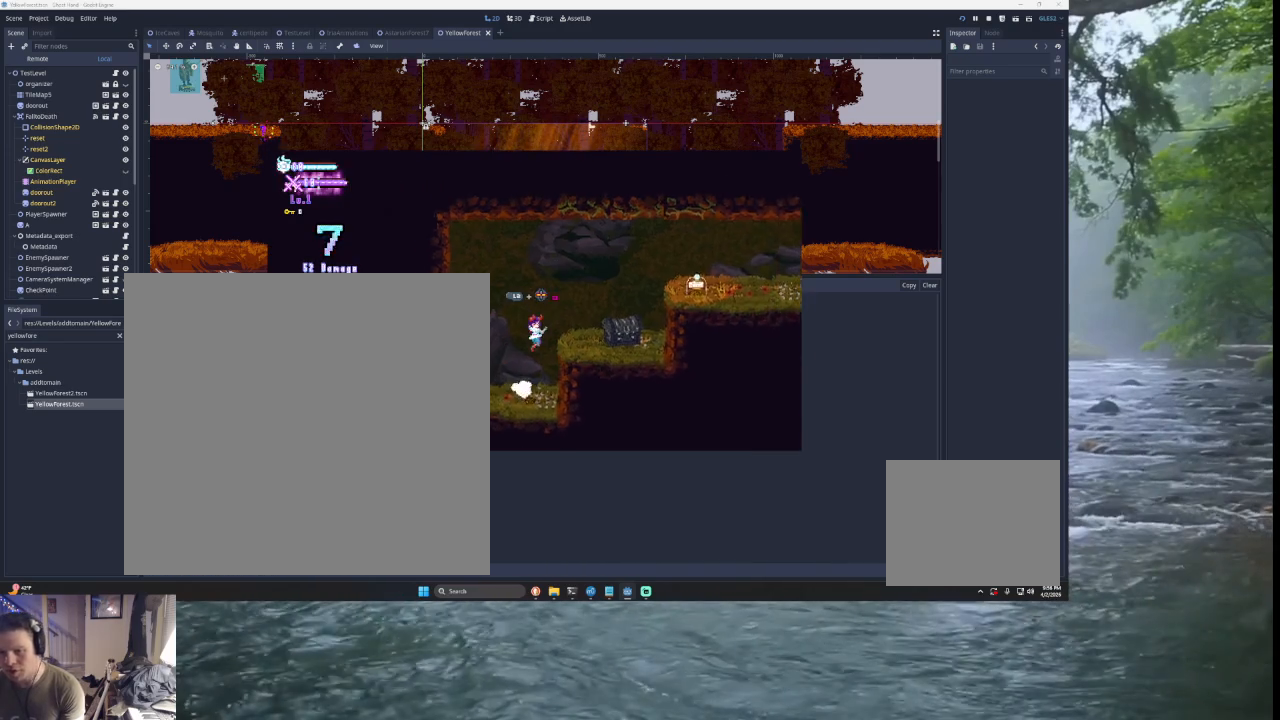
{"buttons": [], "left_stick": "right", "right_stick": "center", "events": [[233, "TRIANGLE", "up"]]}
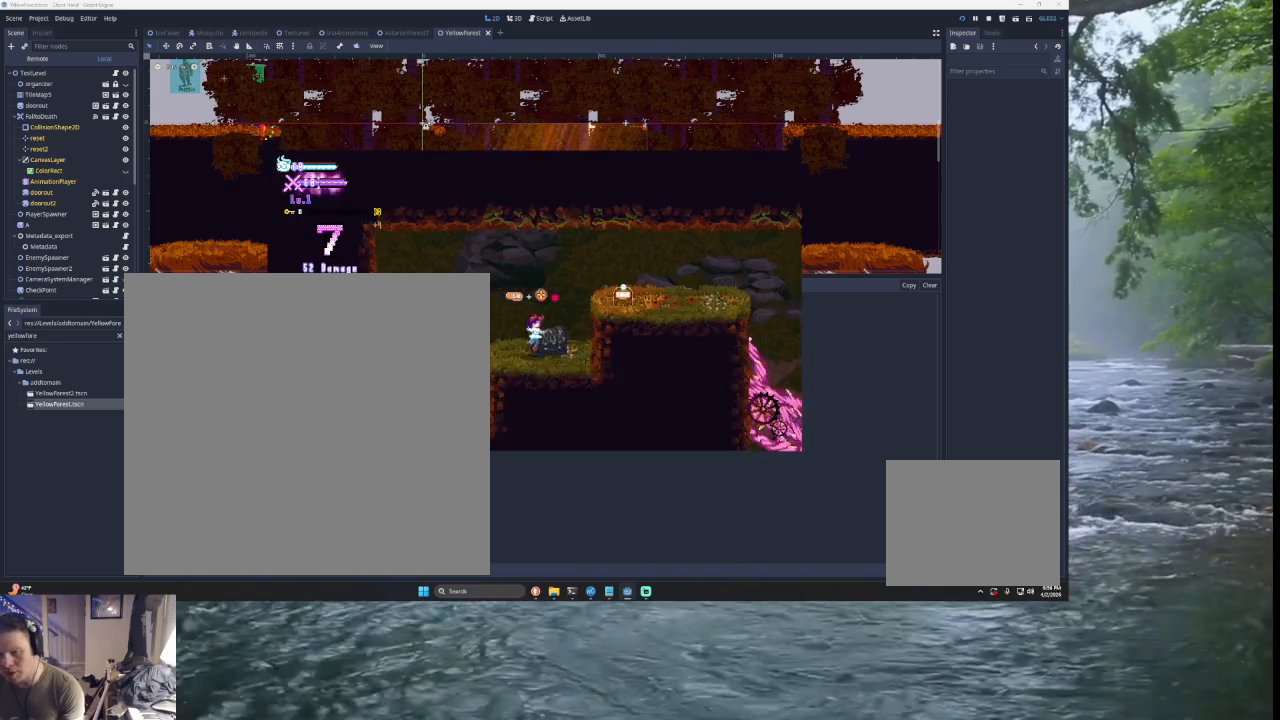
{"buttons": [], "left_stick": "right", "right_stick": "center", "events": [[133, "TRIANGLE", "down"], [500, "TRIANGLE", "up"]]}
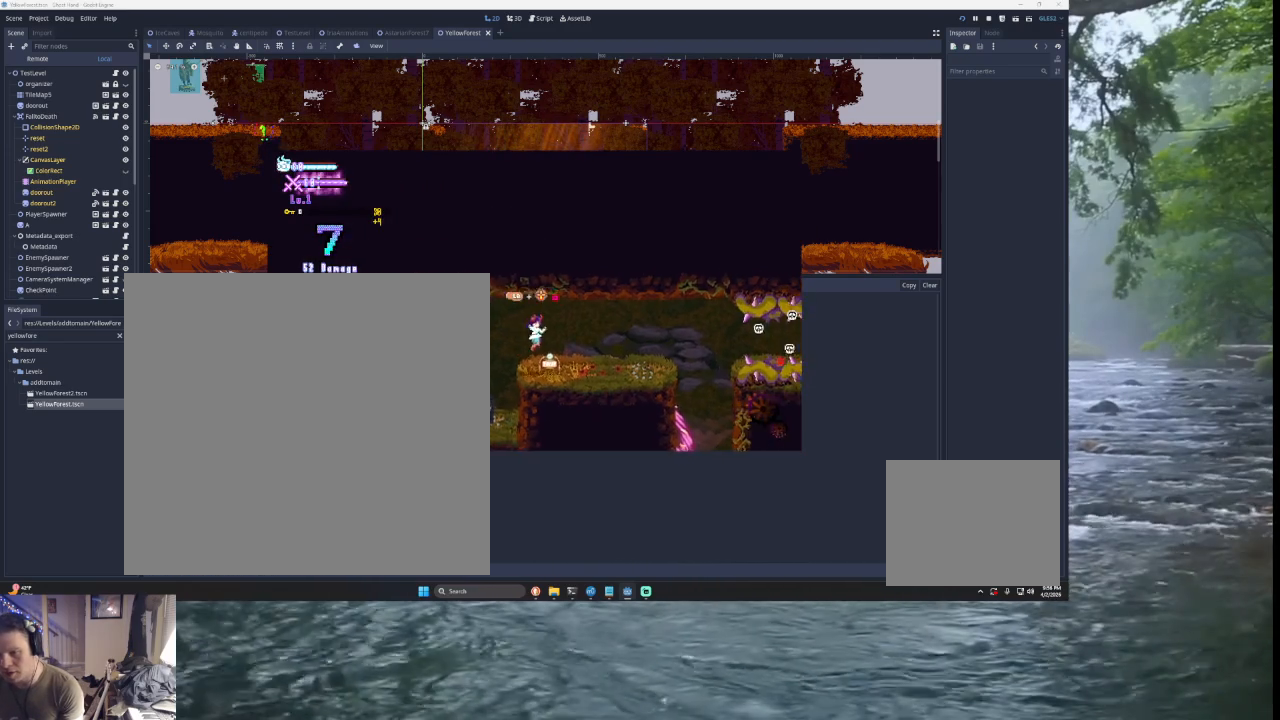
{"buttons": ["TRIANGLE"], "left_stick": "right", "right_stick": "center", "events": [[300, "TRIANGLE", "down"]]}
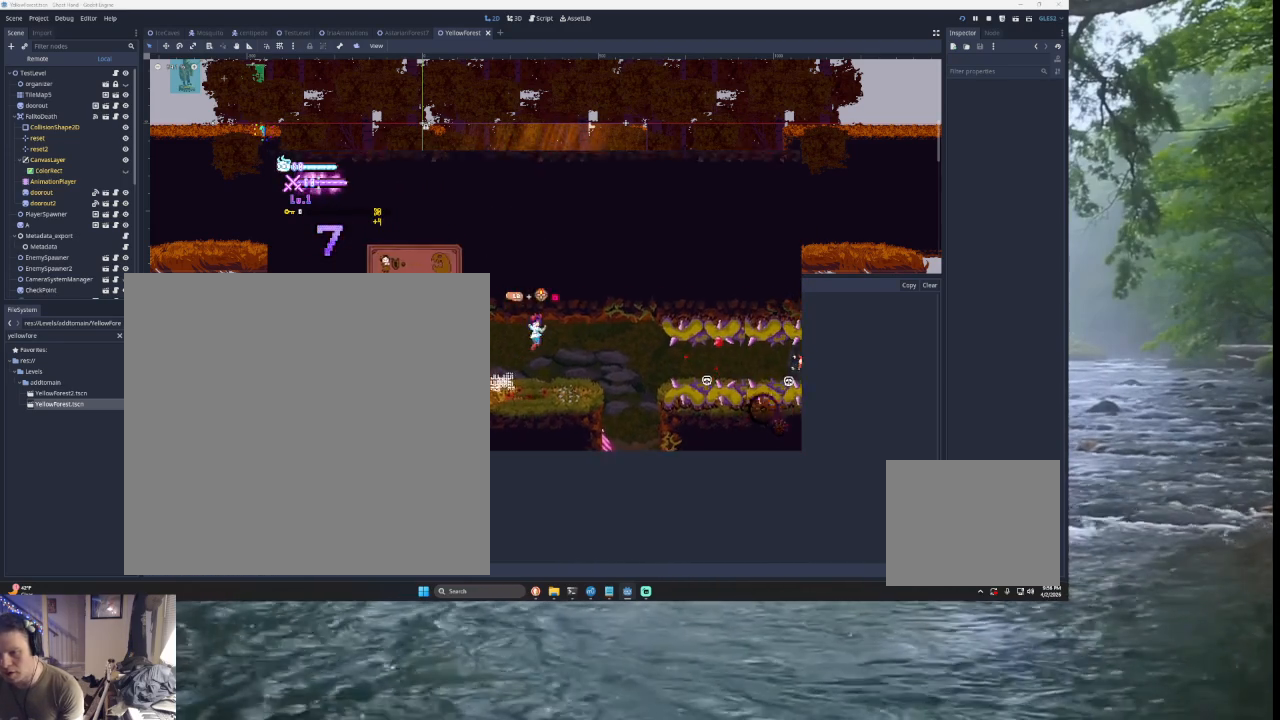
{"buttons": [], "left_stick": "right", "right_stick": "center", "events": [[33, "TRIANGLE", "up"], [267, "left_stick", "center"], [333, "left_stick", "left"], [467, "left_stick", "right"]]}
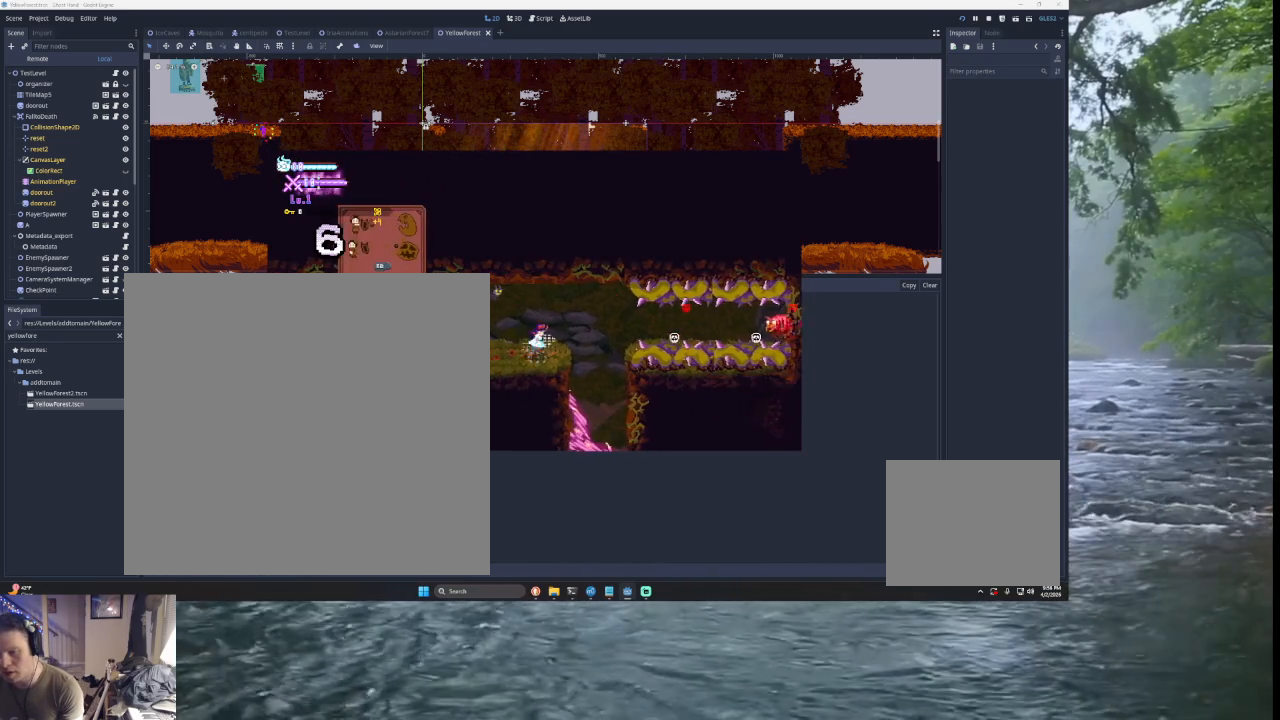
{"buttons": [], "left_stick": "center", "right_stick": "center", "events": [[133, "left_stick", "left"], [300, "left_stick", "right"], [433, "left_stick", "center"]]}
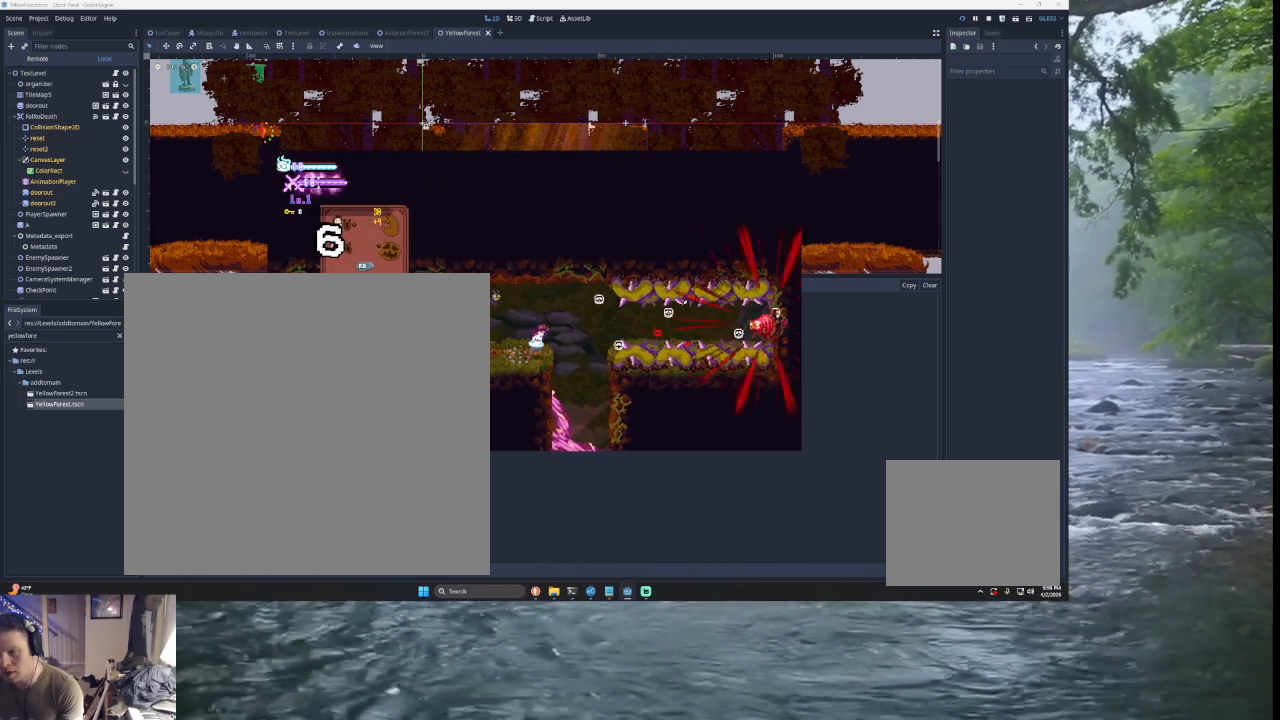
{"buttons": [], "left_stick": "center", "right_stick": "center", "events": []}
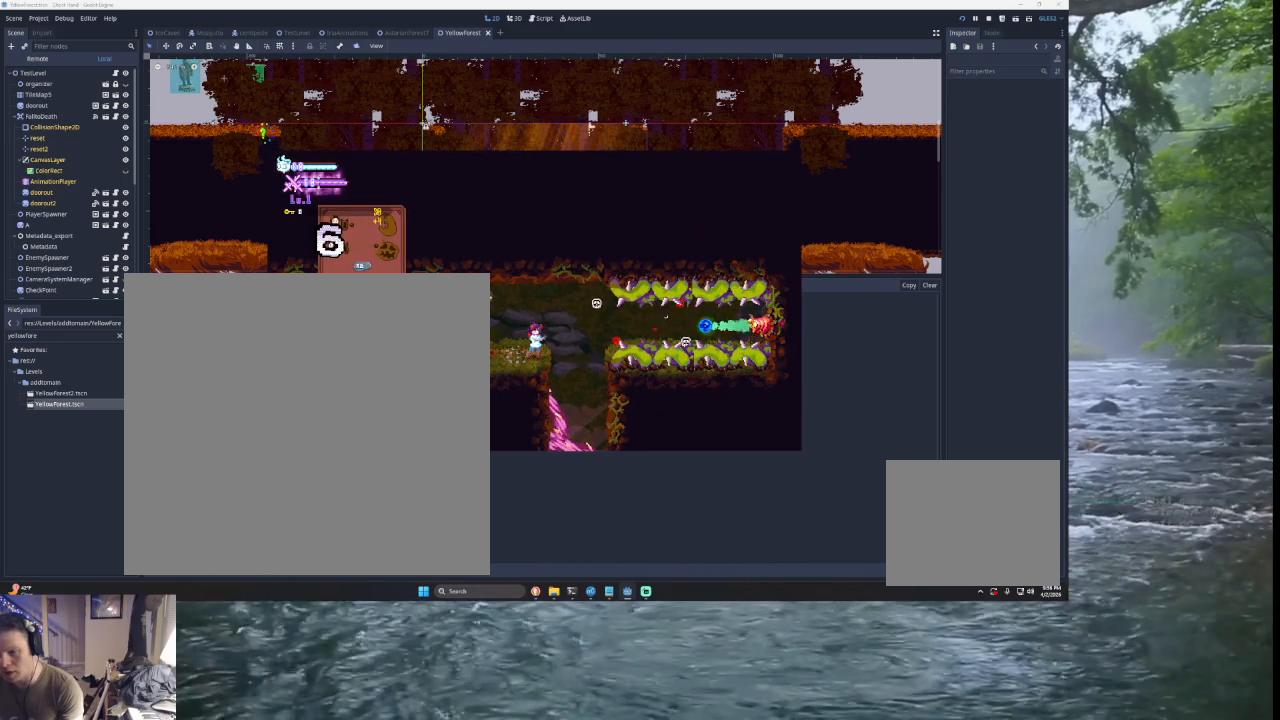
{"buttons": [], "left_stick": "center", "right_stick": "center", "events": []}
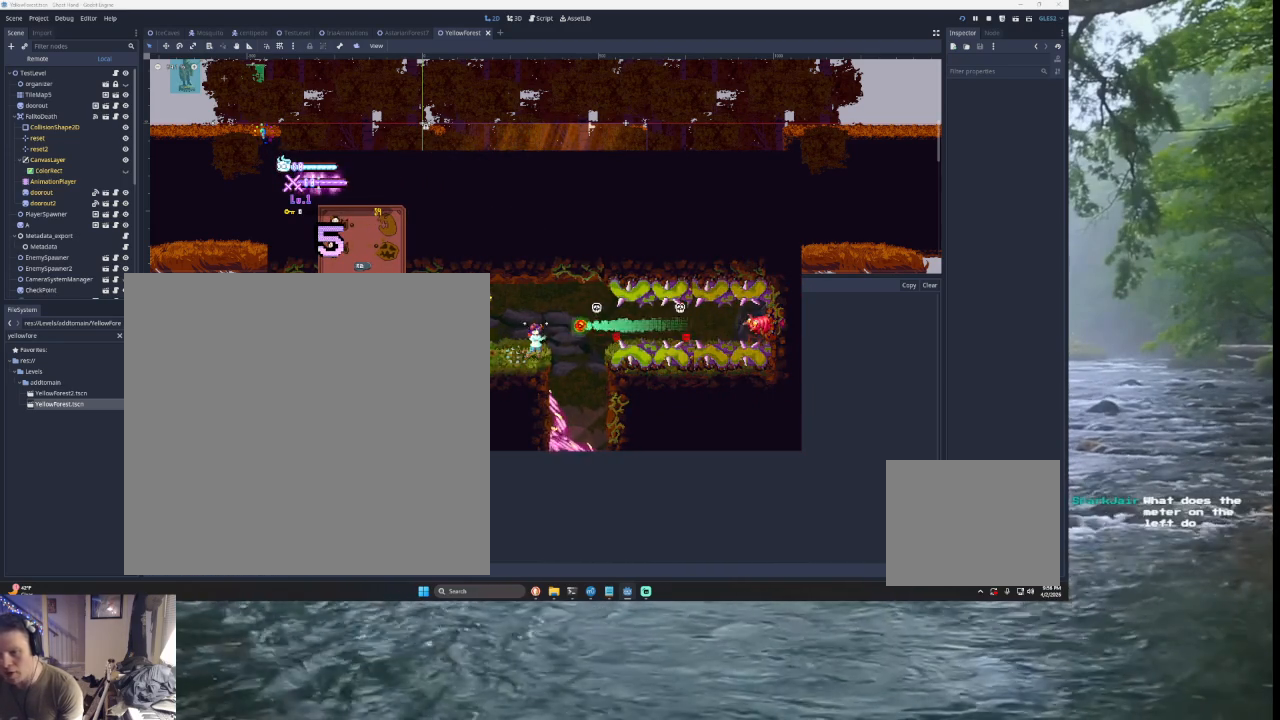
{"buttons": [], "left_stick": "center", "right_stick": "center", "events": [[67, "R2", "down"], [200, "R2", "up"]]}
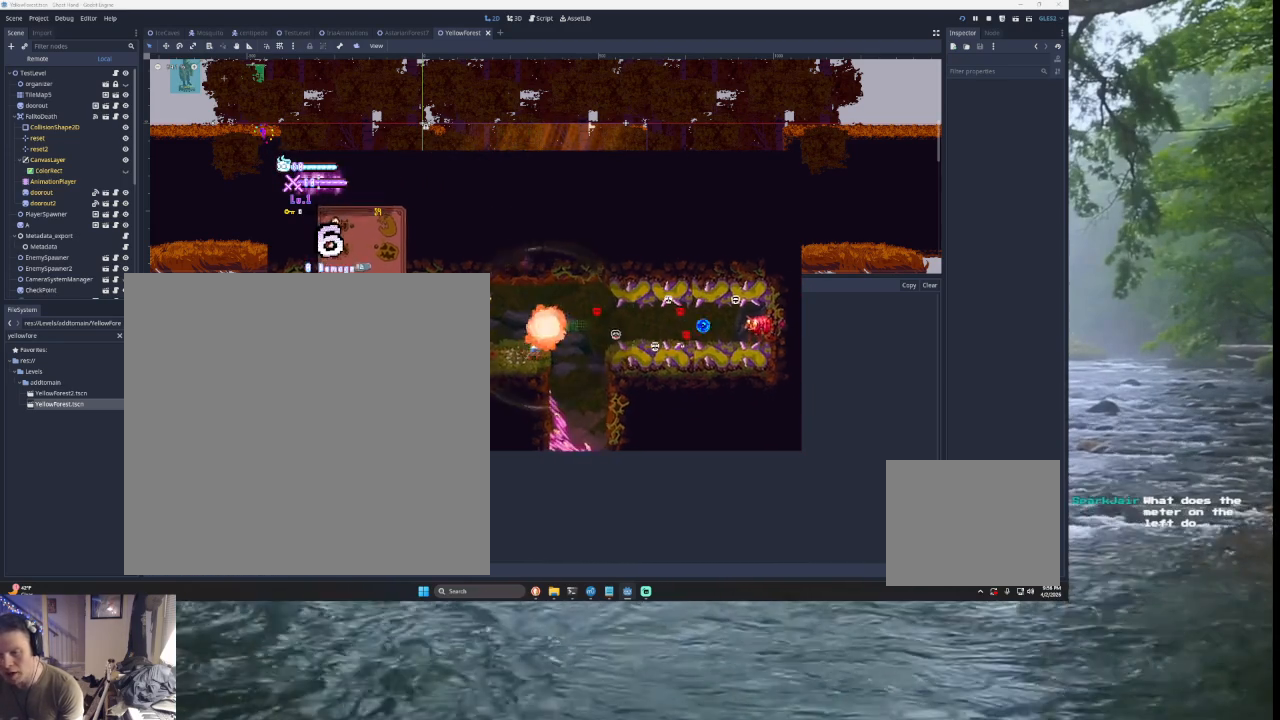
{"buttons": [], "left_stick": "center", "right_stick": "center", "events": [[33, "TRIANGLE", "down"], [33, "left_stick", "right"], [233, "TRIANGLE", "up"], [333, "left_stick", "center"]]}
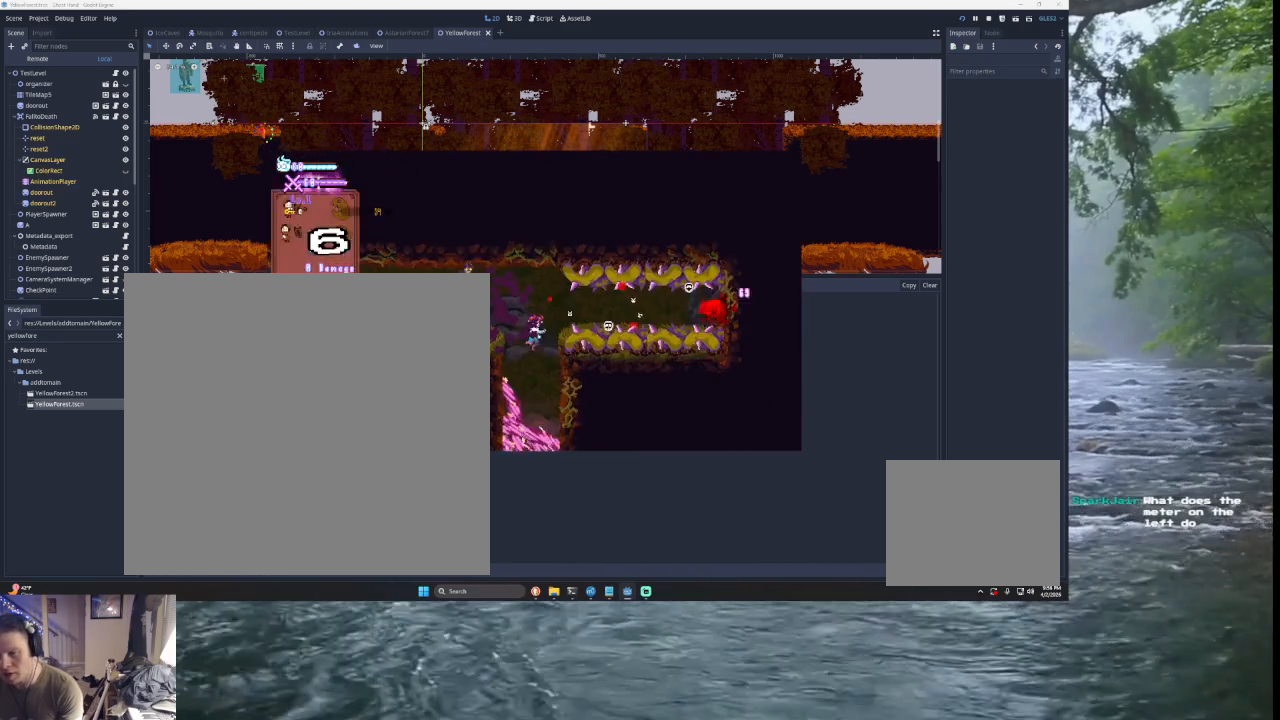
{"buttons": [], "left_stick": "left", "right_stick": "center", "events": [[500, "left_stick", "left"]]}
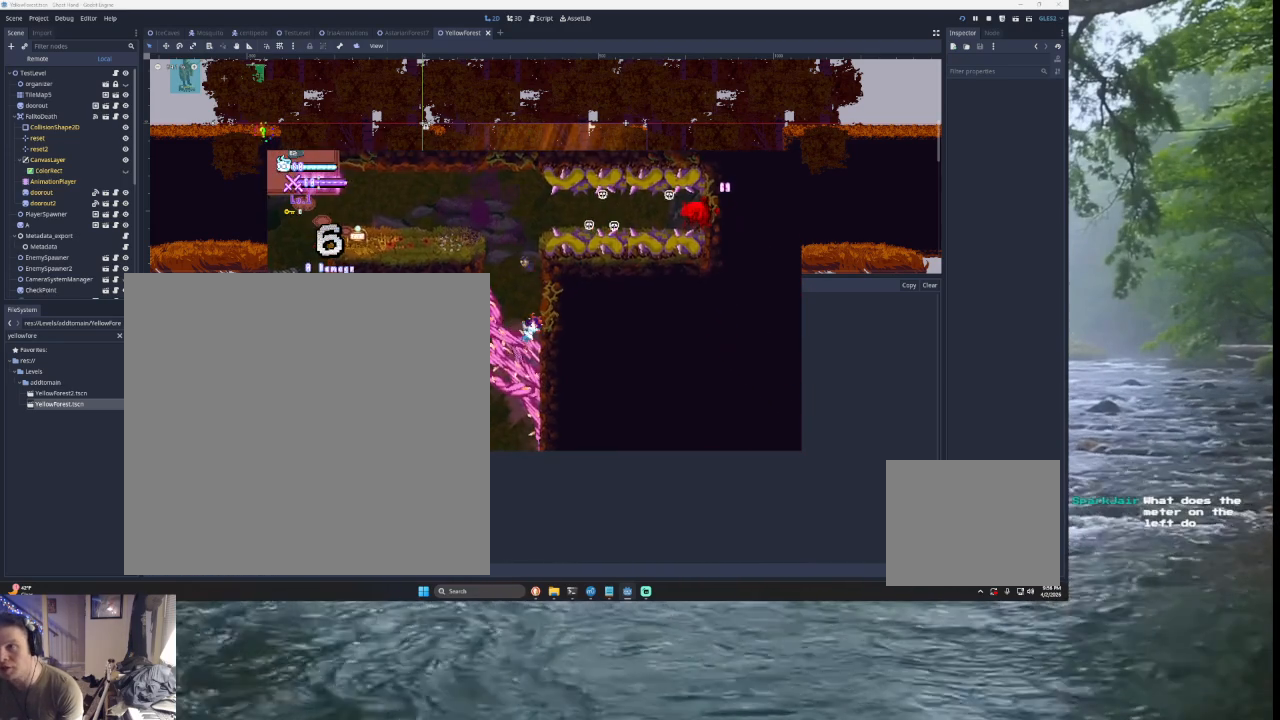
{"buttons": [], "left_stick": "center", "right_stick": "center", "events": [[133, "left_stick", "center"]]}
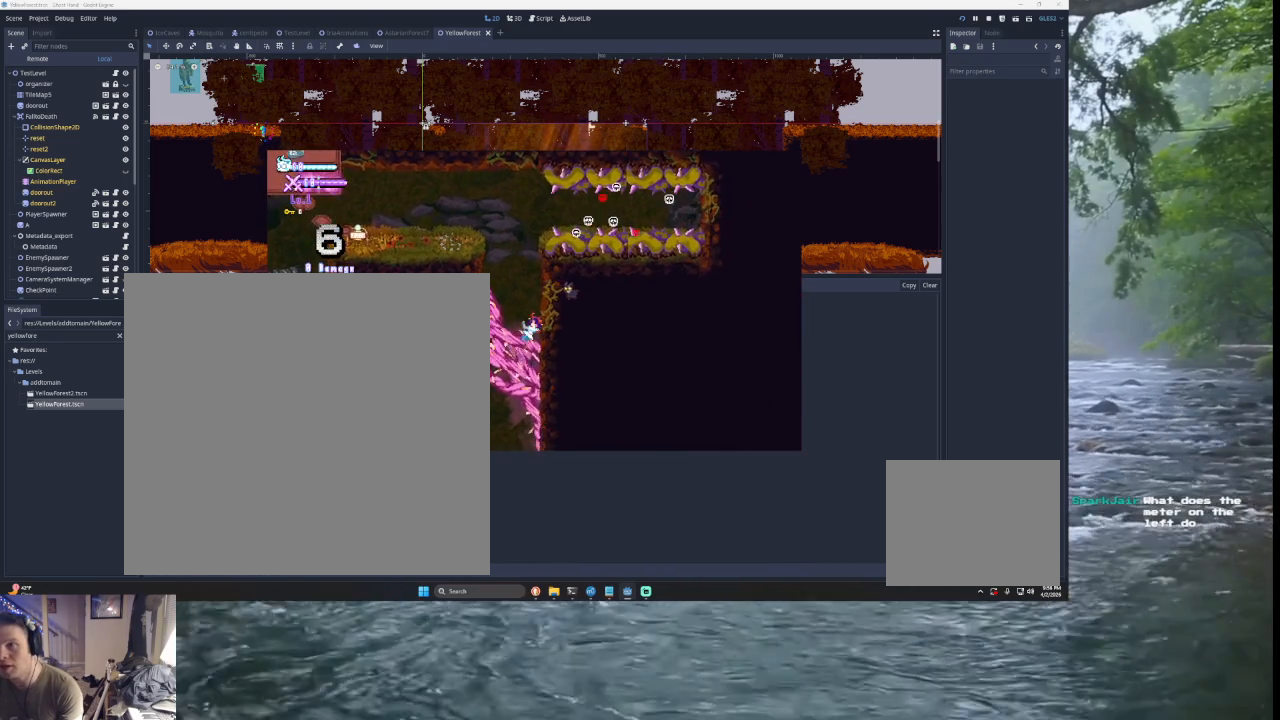
{"buttons": [], "left_stick": "center", "right_stick": "center", "events": [[333, "left_stick", "left"], [467, "left_stick", "center"]]}
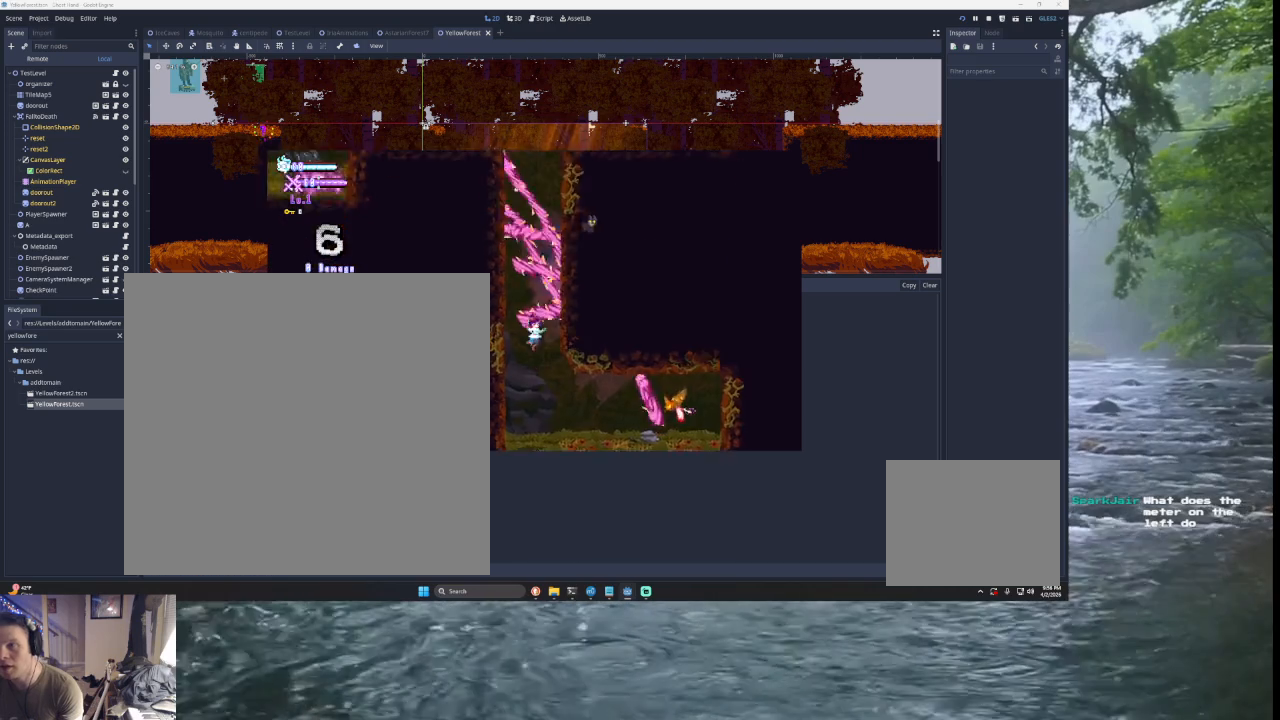
{"buttons": ["SQUARE"], "left_stick": "right", "right_stick": "center", "events": [[33, "left_stick", "right"], [333, "TRIANGLE", "down"], [467, "TRIANGLE", "up"], [500, "SQUARE", "down"]]}
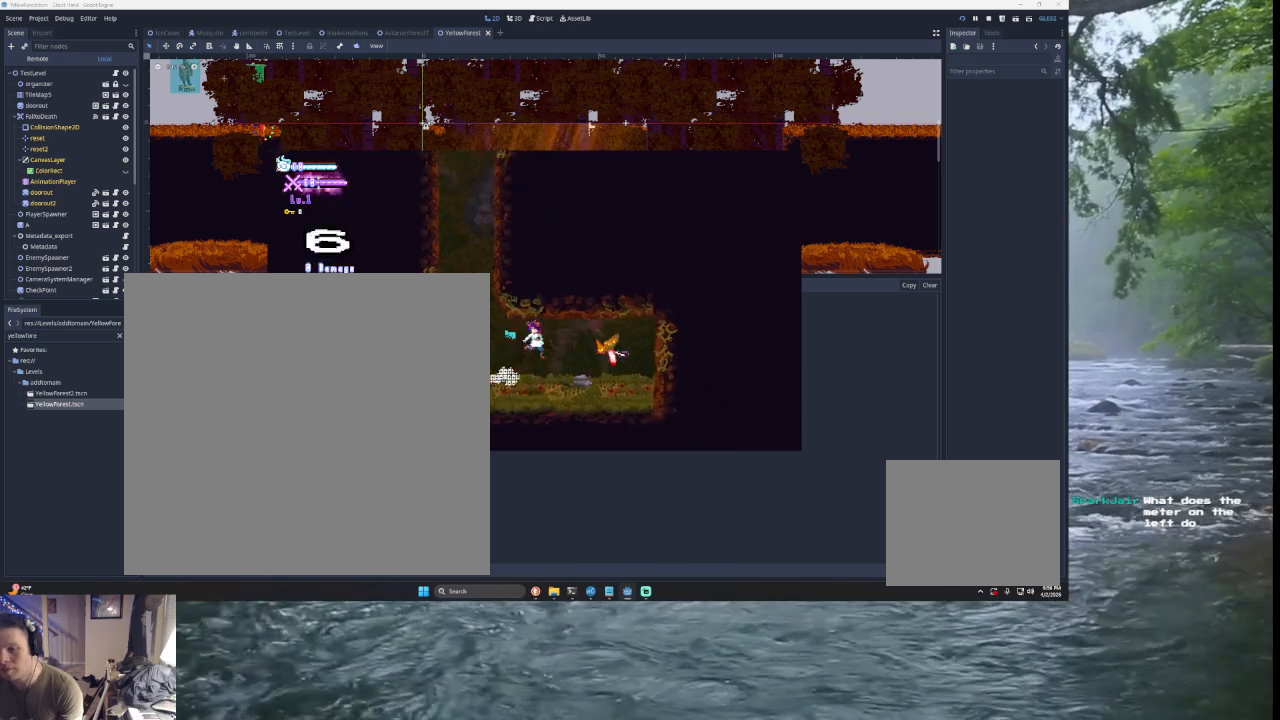
{"buttons": [], "left_stick": "right", "right_stick": "center", "events": [[100, "left_stick", "down"], [133, "SQUARE", "up"], [200, "left_stick", "left"], [300, "left_stick", "center"], [333, "TRIANGLE", "down"], [367, "left_stick", "right"], [467, "TRIANGLE", "up"]]}
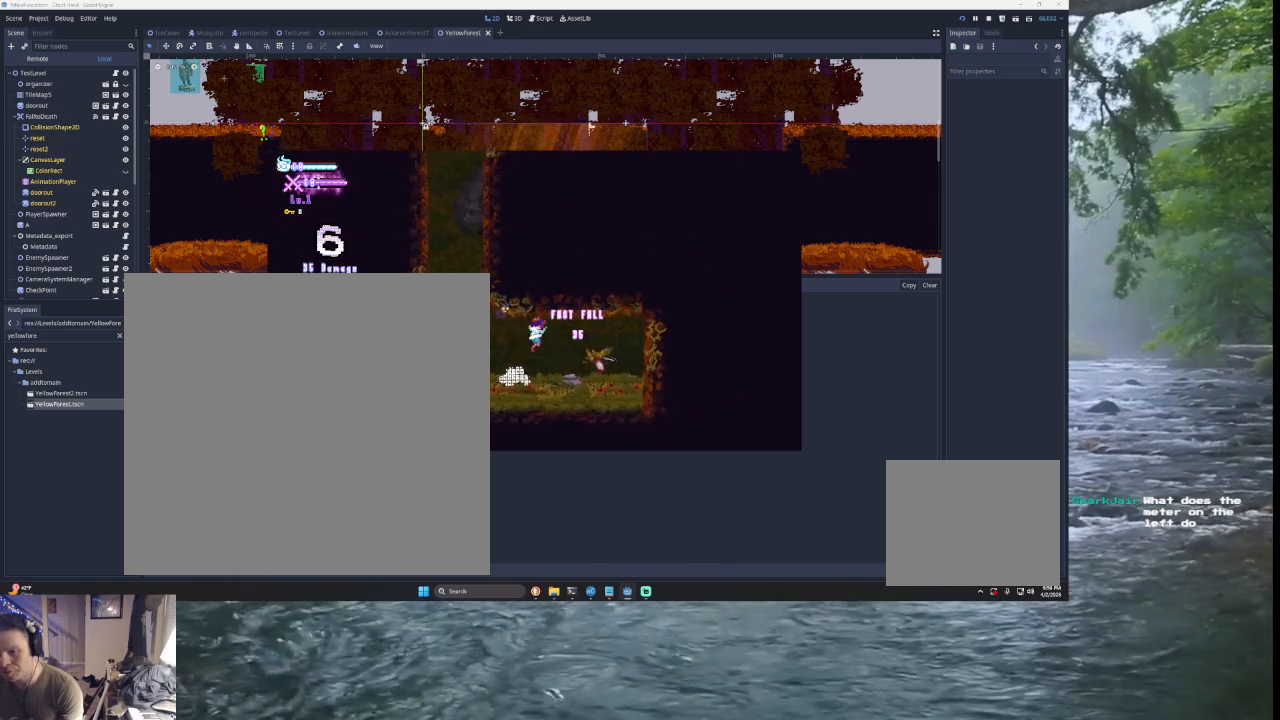
{"buttons": [], "left_stick": "right", "right_stick": "center", "events": [[67, "SQUARE", "down"], [67, "left_stick", "center"], [133, "left_stick", "down"], [167, "SQUARE", "up"], [267, "left_stick", "up-left"], [300, "TRIANGLE", "down"], [367, "left_stick", "right"], [433, "TRIANGLE", "up"]]}
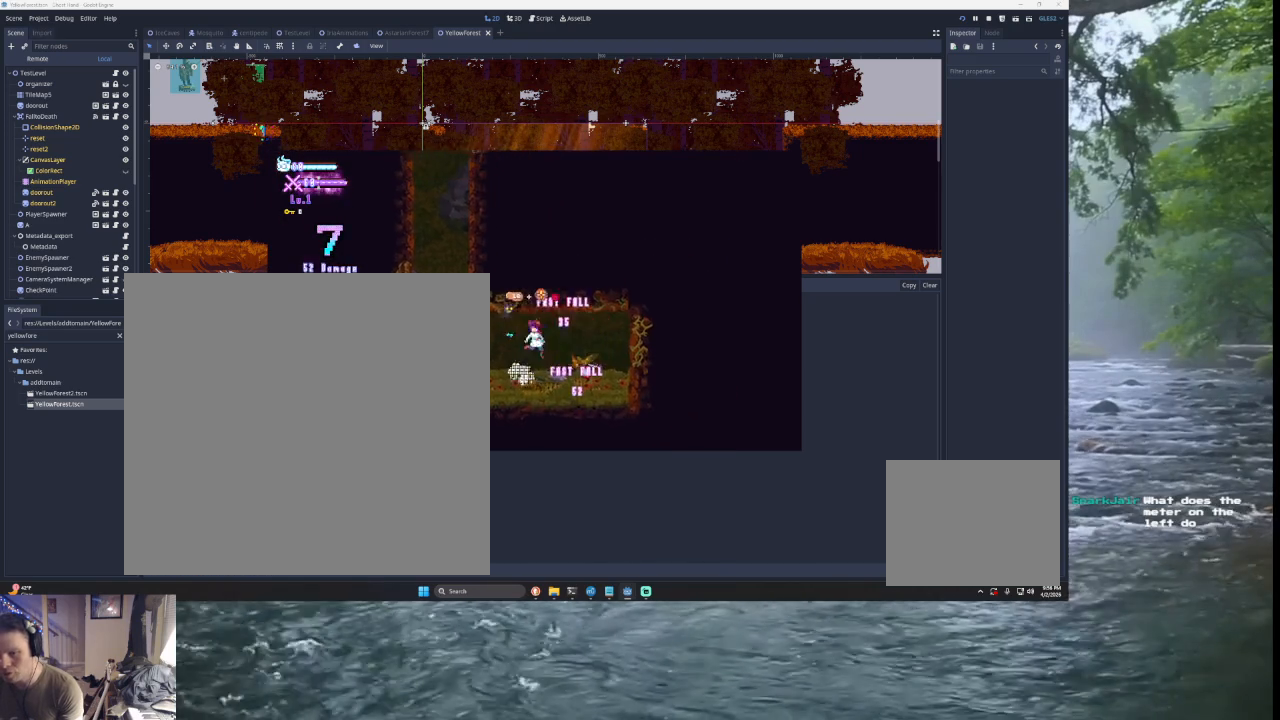
{"buttons": ["SQUARE"], "left_stick": "right", "right_stick": "center", "events": [[33, "SQUARE", "down"], [67, "left_stick", "down"], [133, "SQUARE", "up"], [167, "left_stick", "left"], [267, "TRIANGLE", "down"], [300, "left_stick", "center"], [400, "left_stick", "right"], [433, "TRIANGLE", "up"], [500, "SQUARE", "down"]]}